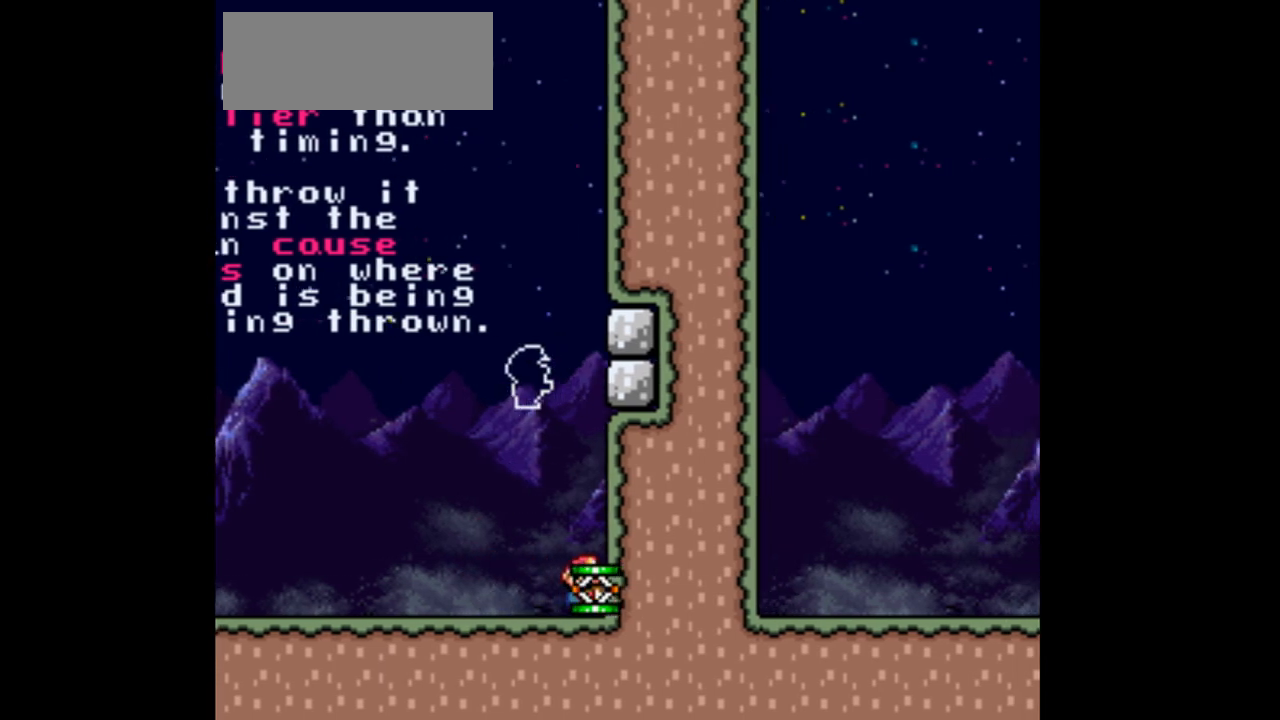
Gameplay with a controller (Nintendo layout); each line is a JSON object with the inputs held at the frame after it (dt_ms = milliseconds from this image to that frame). "events" lists button and stick changes between this image and that frame as [ms after this image, input, new state], when the widget could be followed in between. Not read: L3 R3.
{"dt_ms": 500, "buttons": ["B", "Y", "DPAD_RIGHT"], "events": [[33, "DPAD_RIGHT", "down"], [267, "B", "down"], [333, "DPAD_LEFT", "up"], [433, "DPAD_DOWN", "up"]]}
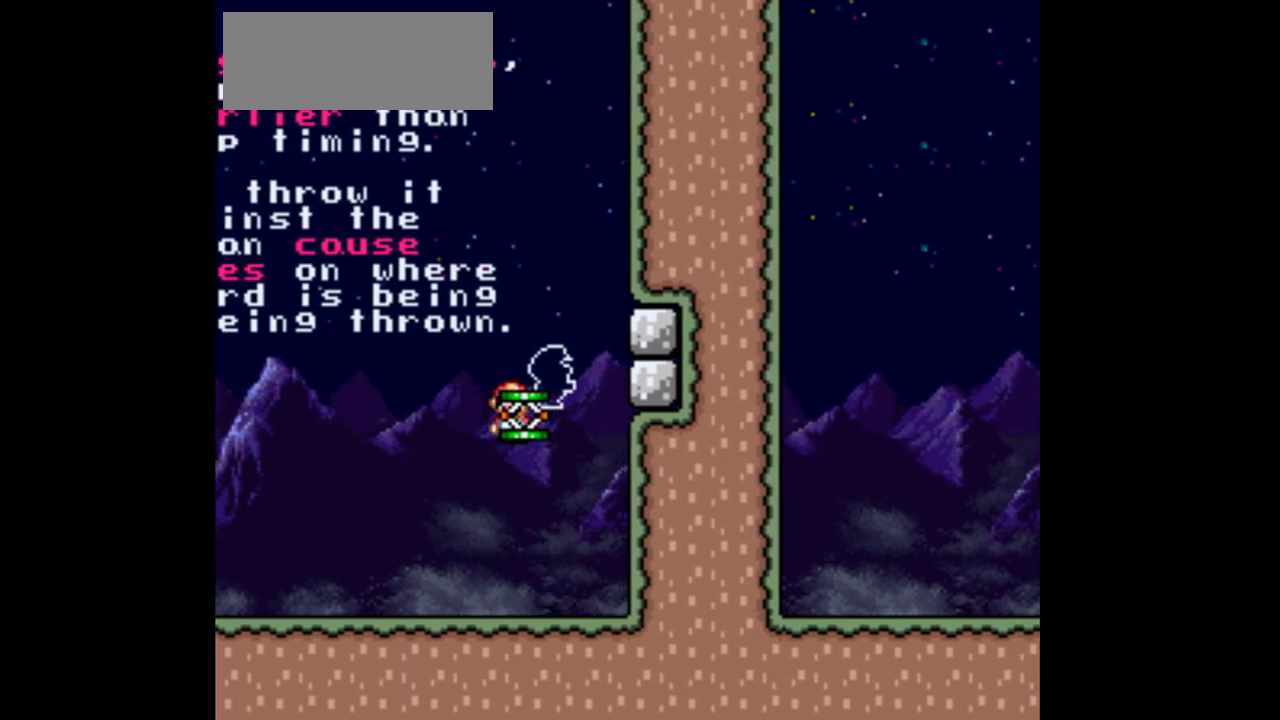
{"dt_ms": 500, "buttons": ["B", "DPAD_RIGHT"], "events": [[67, "DPAD_RIGHT", "up"], [200, "DPAD_RIGHT", "down"], [200, "Y", "up"]]}
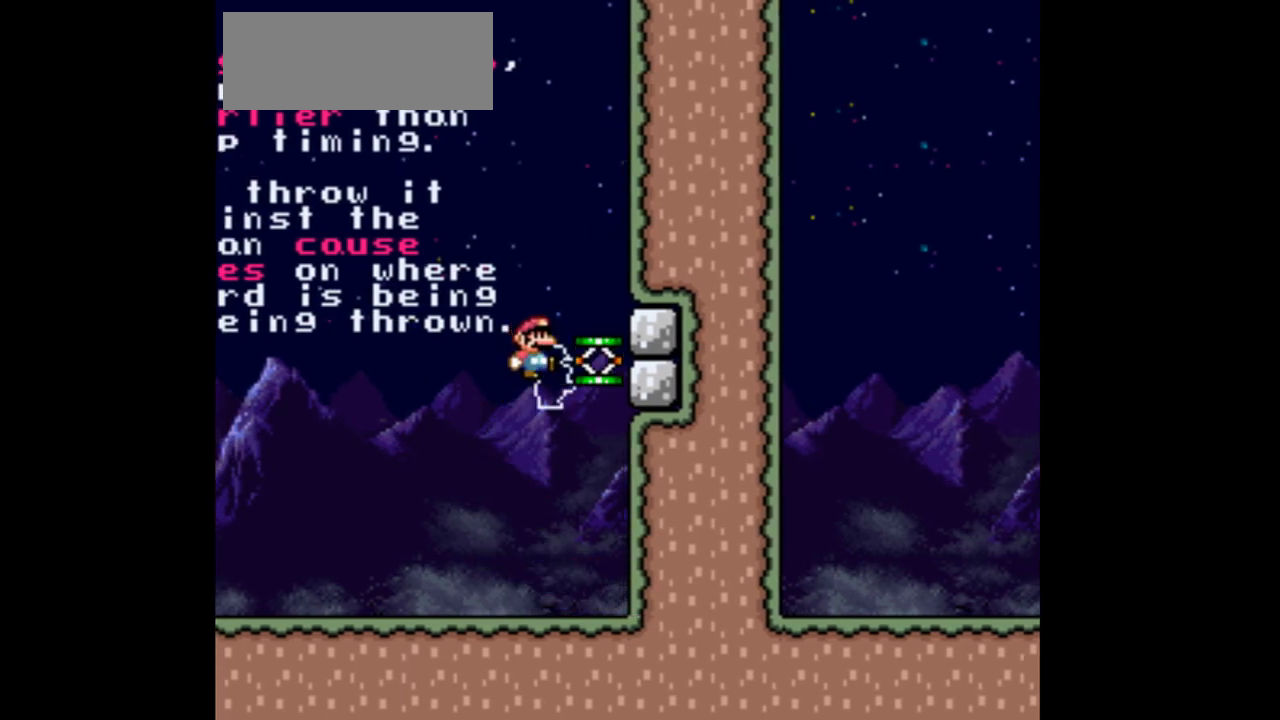
{"dt_ms": 500, "buttons": ["Y", "DPAD_DOWN", "DPAD_RIGHT"]}
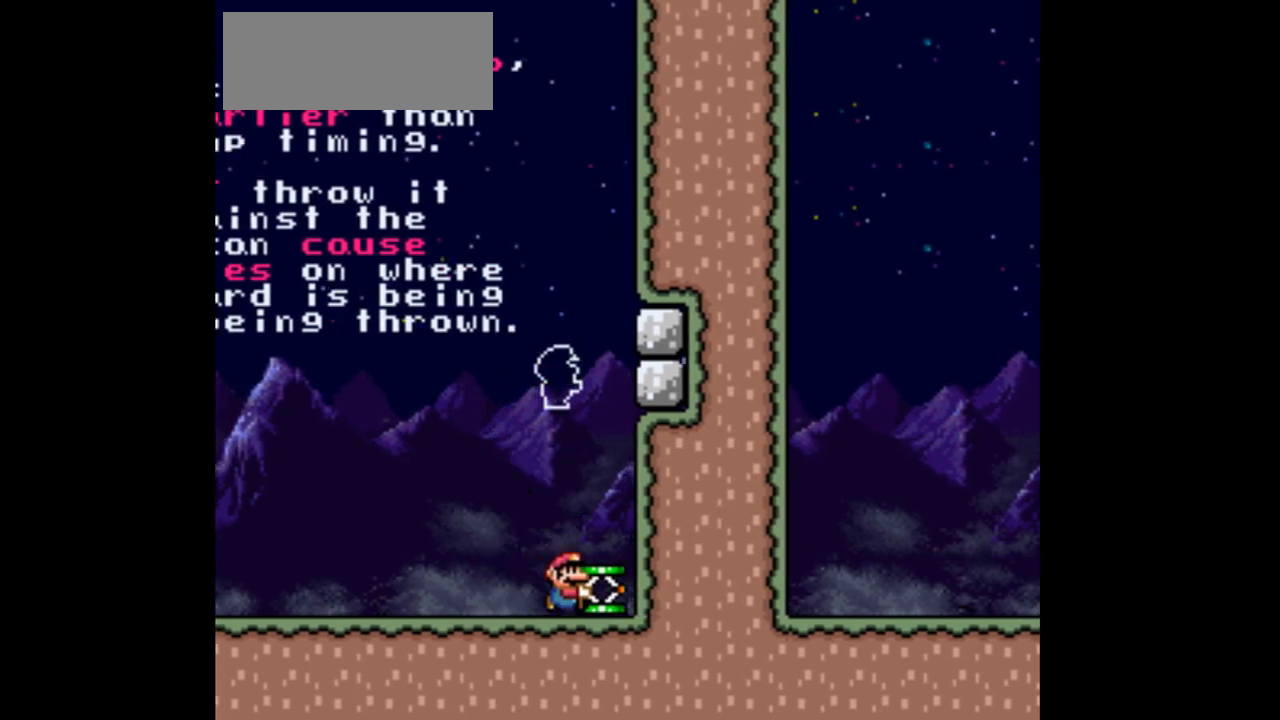
{"dt_ms": 500, "buttons": ["B", "Y", "DPAD_DOWN", "DPAD_RIGHT"], "events": [[167, "DPAD_UP", "down"], [200, "DPAD_LEFT", "down"], [200, "DPAD_UP", "up"], [467, "B", "down"], [500, "DPAD_LEFT", "up"]]}
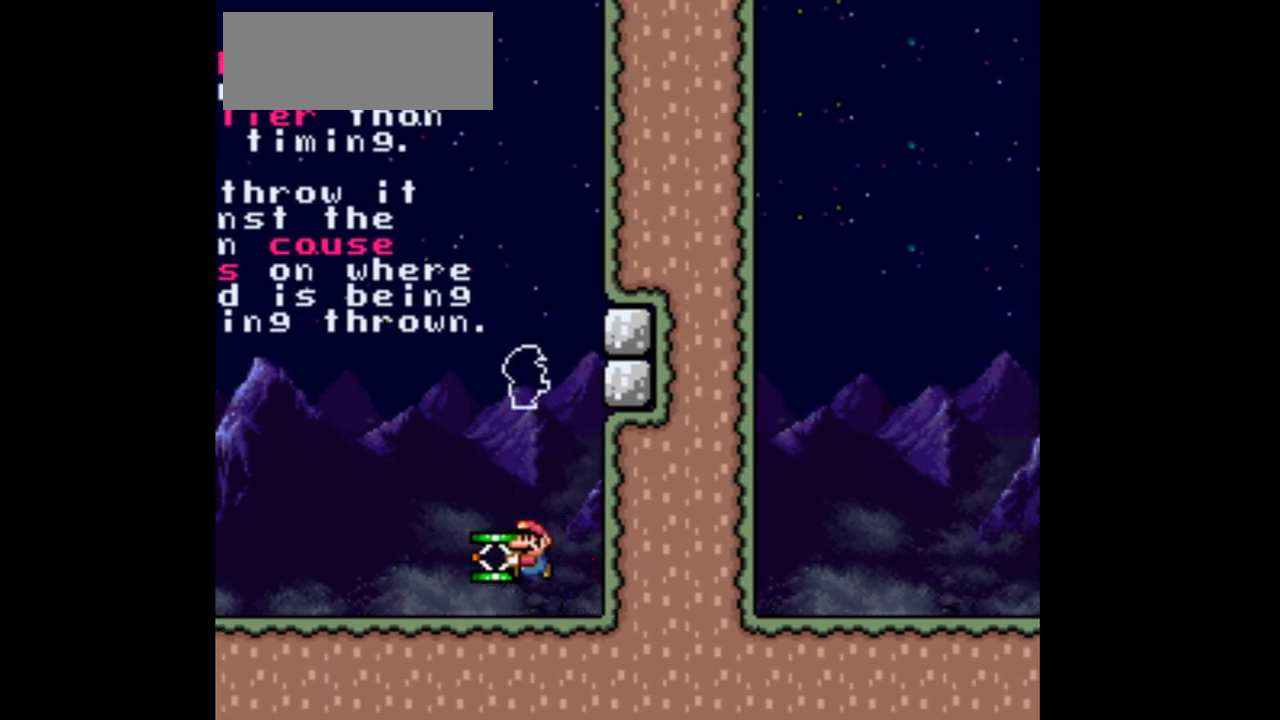
{"dt_ms": 1000, "buttons": ["B", "Y", "DPAD_DOWN", "DPAD_RIGHT"]}
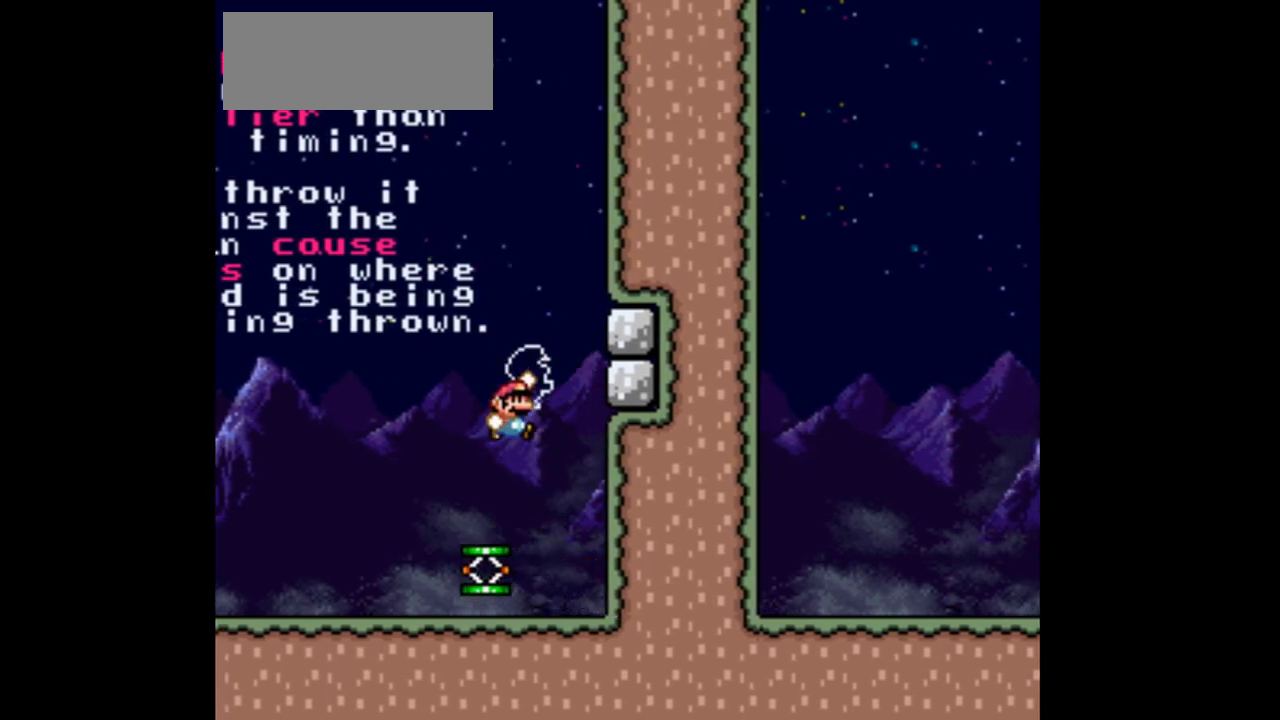
{"dt_ms": 500, "buttons": ["B", "Y", "DPAD_DOWN", "DPAD_RIGHT"], "events": []}
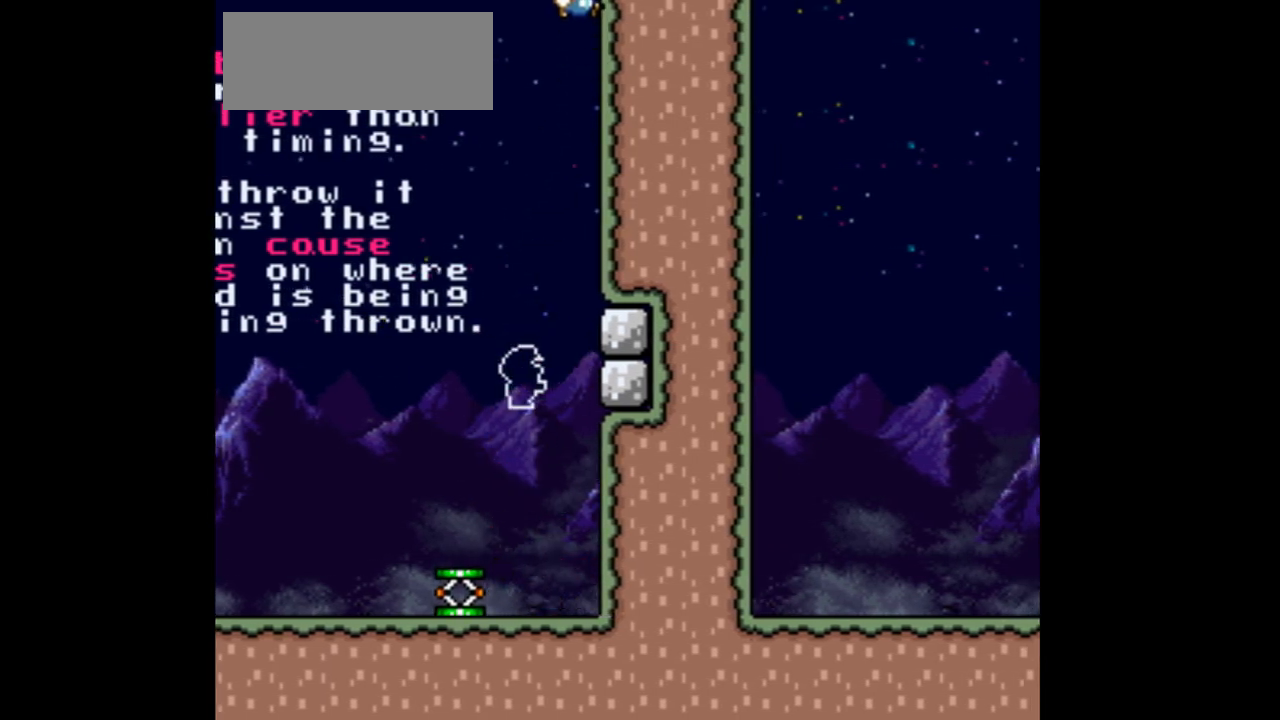
{"dt_ms": 500, "buttons": ["Y", "DPAD_DOWN", "DPAD_RIGHT"], "events": [[333, "B", "up"]]}